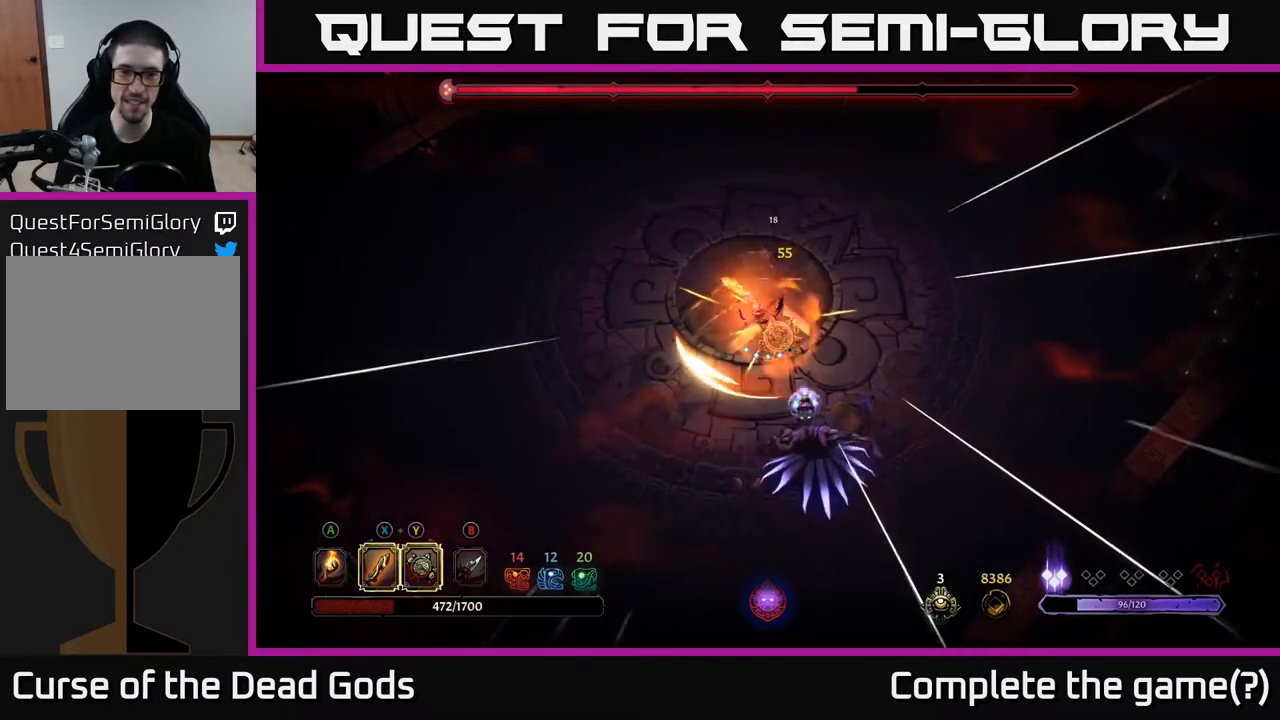
Gameplay with a controller (Xbox layout); each line is a JSON object with the inputs held at the frame after it. "events" lists button and stick changes between this image and that frame as [ms after this image, input, new state], when the widget could be followed in between.
{"buttons": [], "left_stick": "up-left", "right_stick": "center", "events": [[133, "left_stick", "up-left"]]}
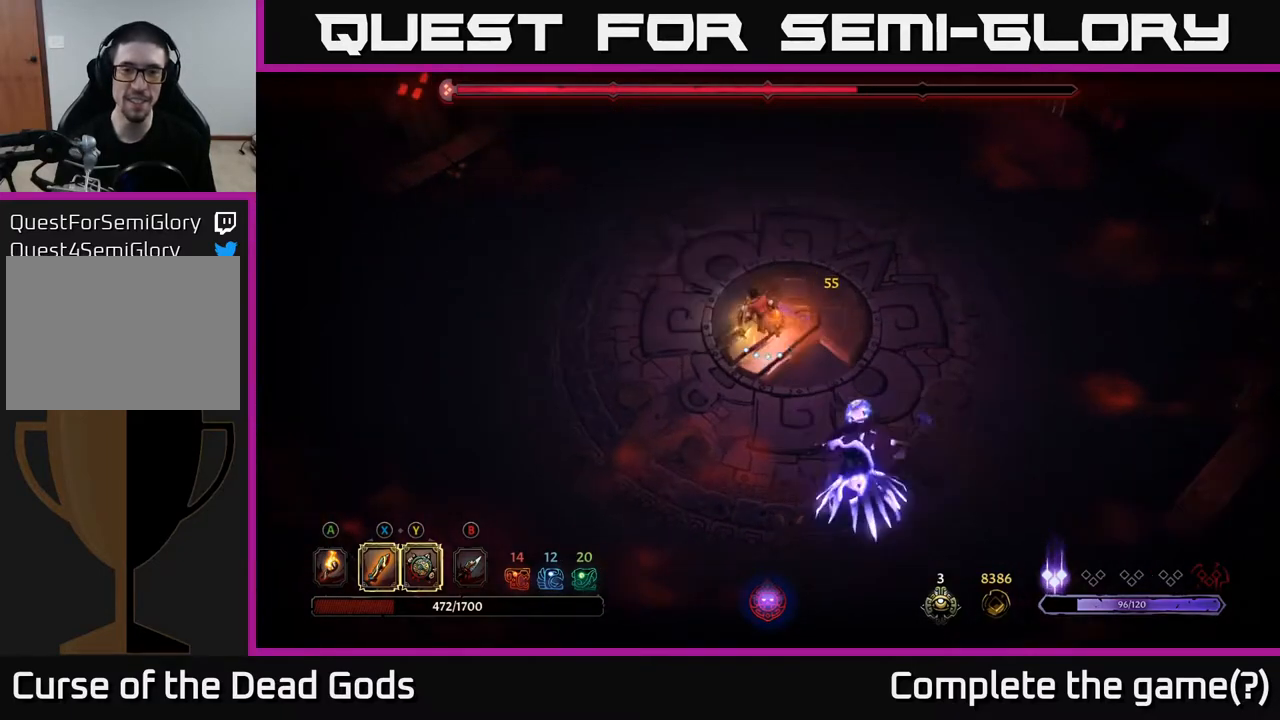
{"buttons": [], "left_stick": "left", "right_stick": "center", "events": [[267, "left_stick", "left"]]}
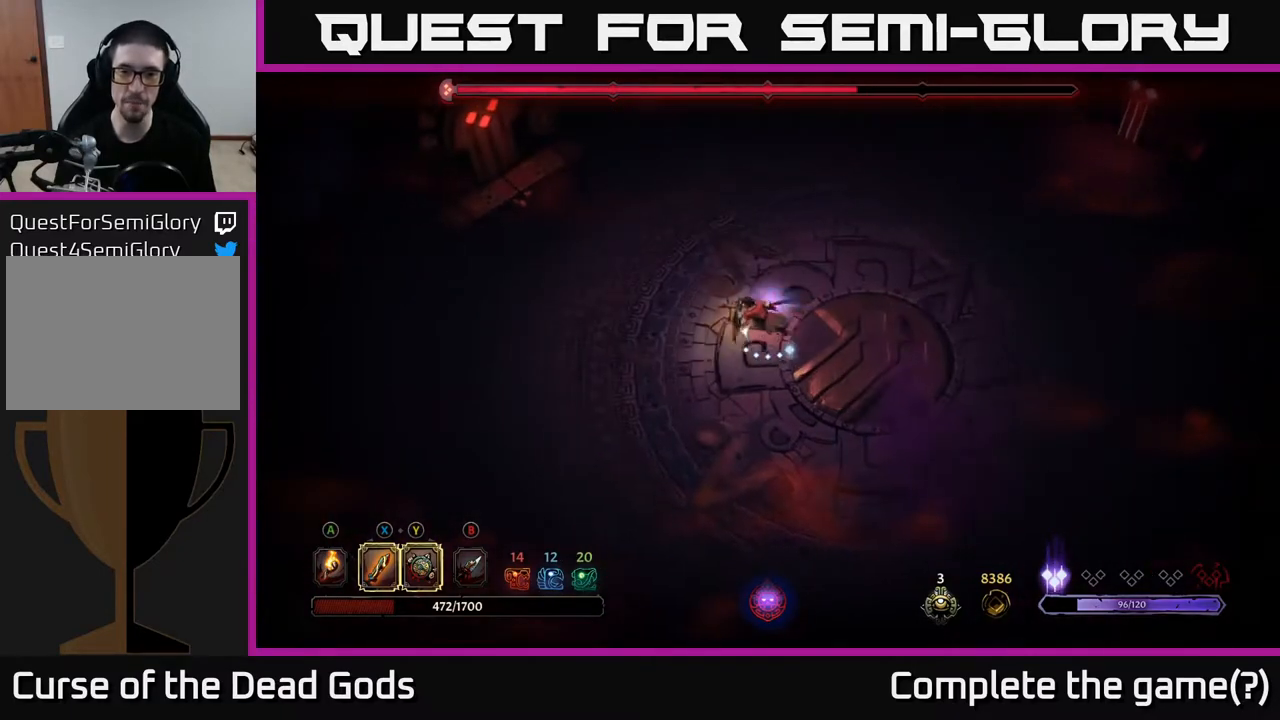
{"buttons": ["X"], "left_stick": "right", "right_stick": "center", "events": [[67, "left_stick", "down-left"], [250, "left_stick", "down-right"], [300, "left_stick", "right"], [433, "X", "down"]]}
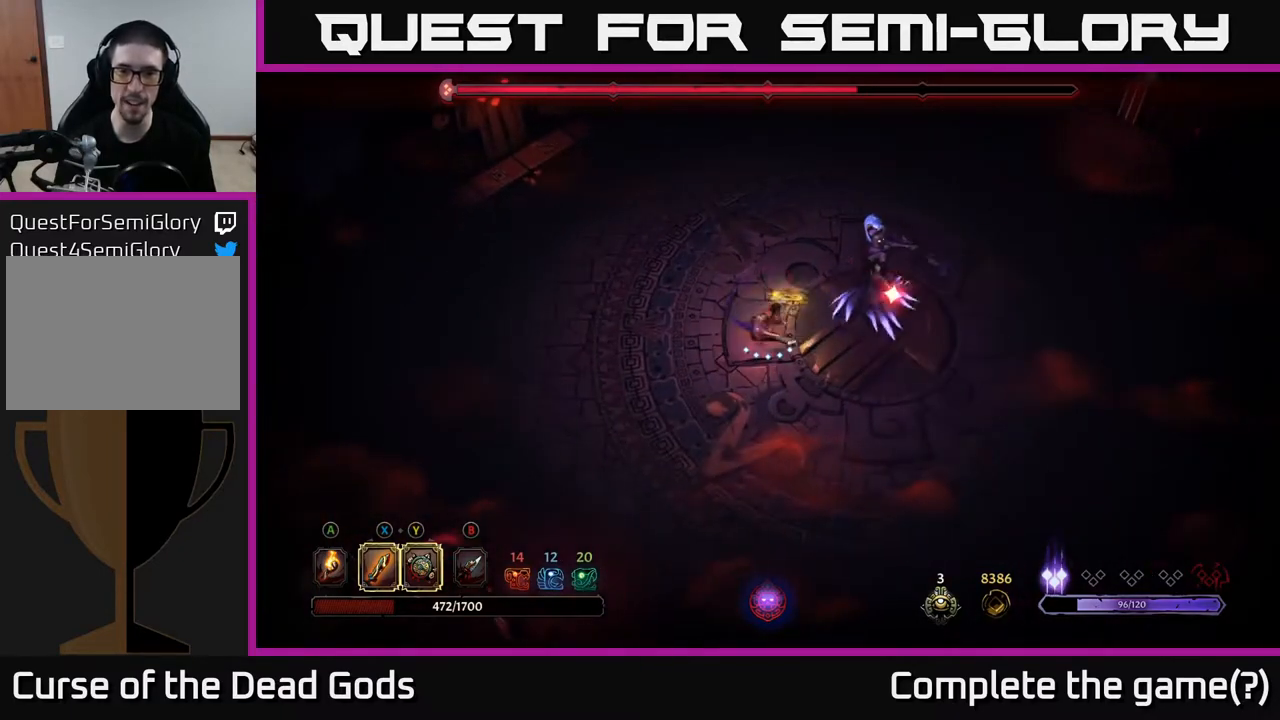
{"buttons": [], "left_stick": "right", "right_stick": "center", "events": [[17, "X", "up"], [267, "R2", "down"], [400, "R2", "up"]]}
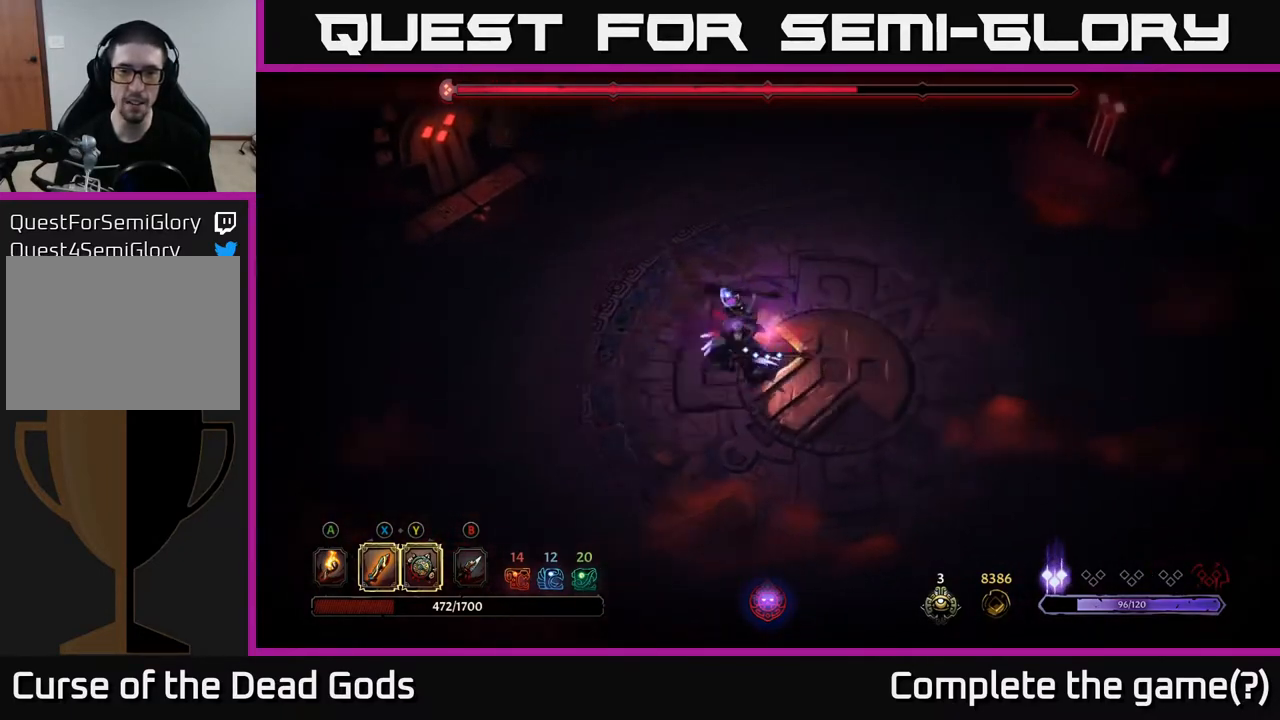
{"buttons": [], "left_stick": "right", "right_stick": "center", "events": []}
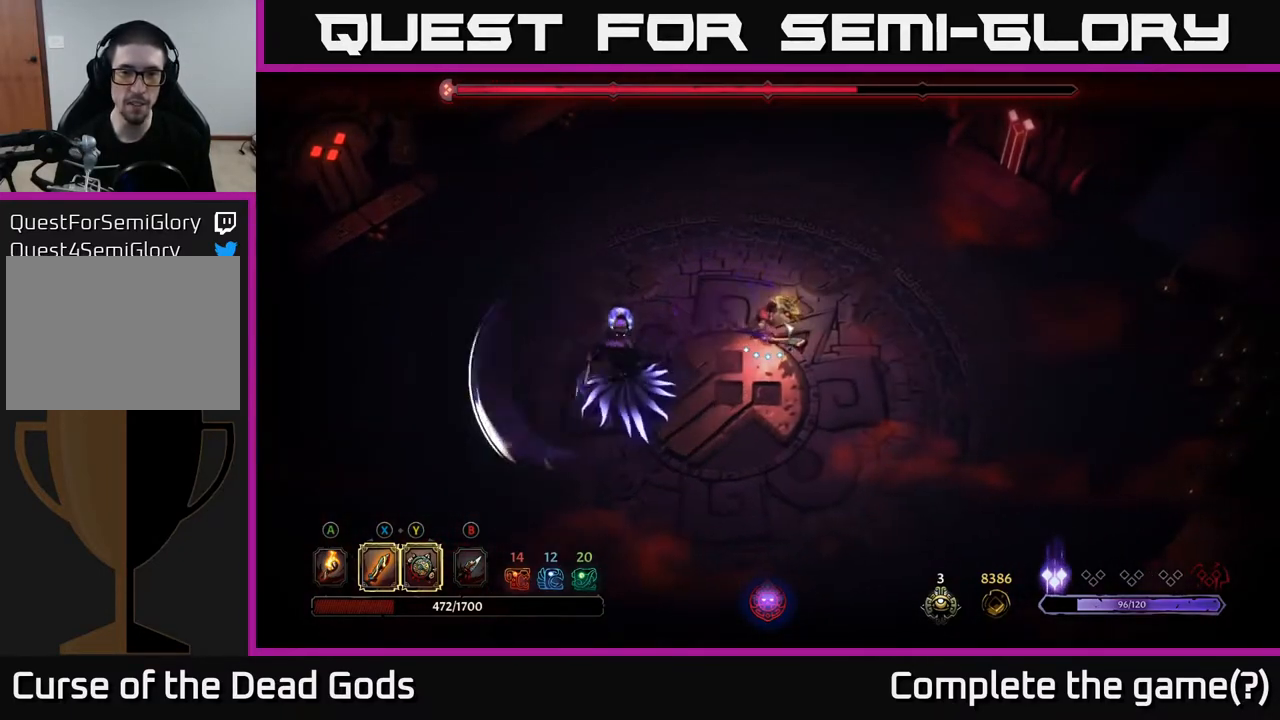
{"buttons": [], "left_stick": "down-left", "right_stick": "center", "events": [[200, "left_stick", "left"], [250, "L2", "down"], [333, "left_stick", "down-left"], [400, "L2", "up"]]}
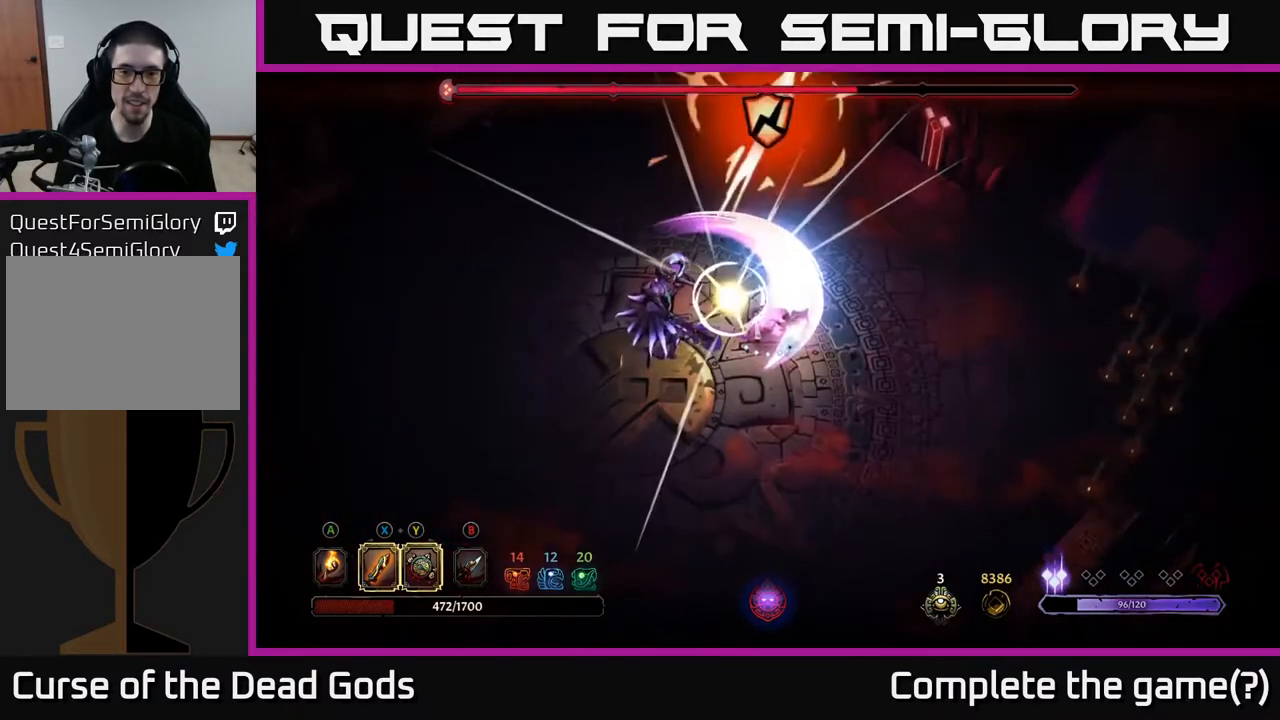
{"buttons": [], "left_stick": "left", "right_stick": "center", "events": [[133, "left_stick", "left"], [183, "X", "down"], [333, "X", "up"]]}
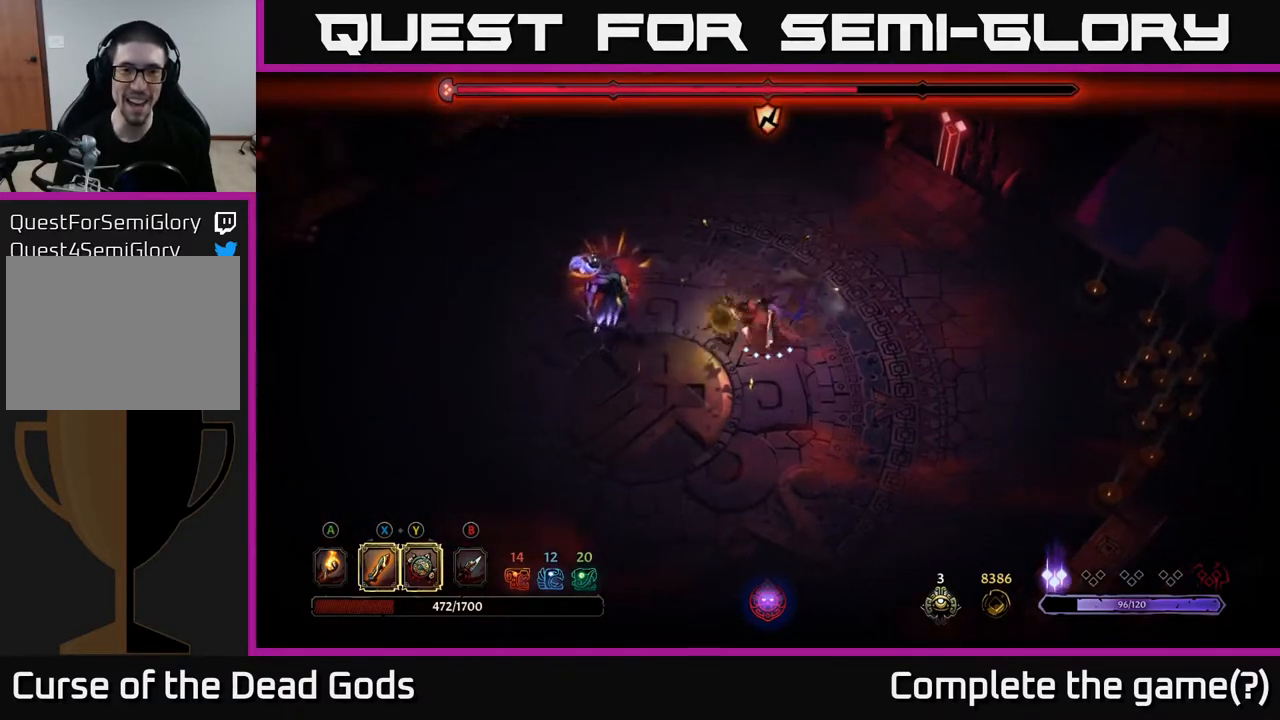
{"buttons": [], "left_stick": "left", "right_stick": "center", "events": [[183, "X", "down"], [317, "X", "up"]]}
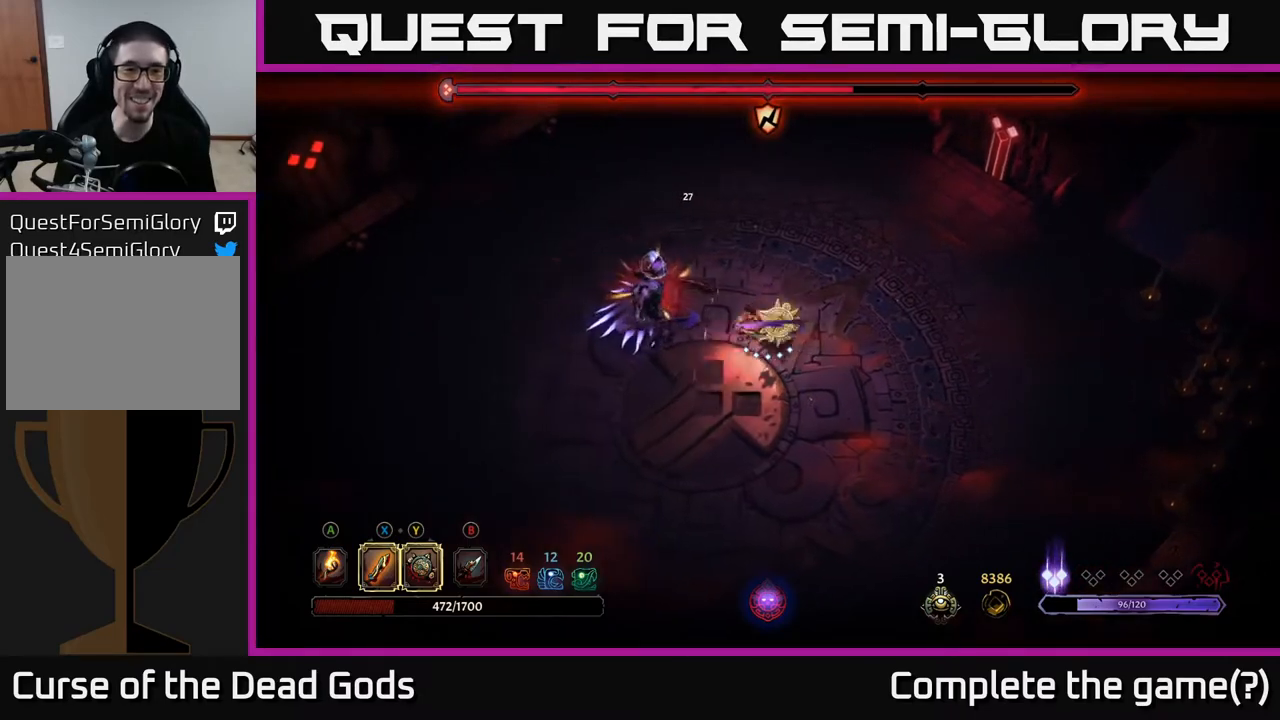
{"buttons": [], "left_stick": "left", "right_stick": "center", "events": [[133, "X", "down"], [283, "X", "up"]]}
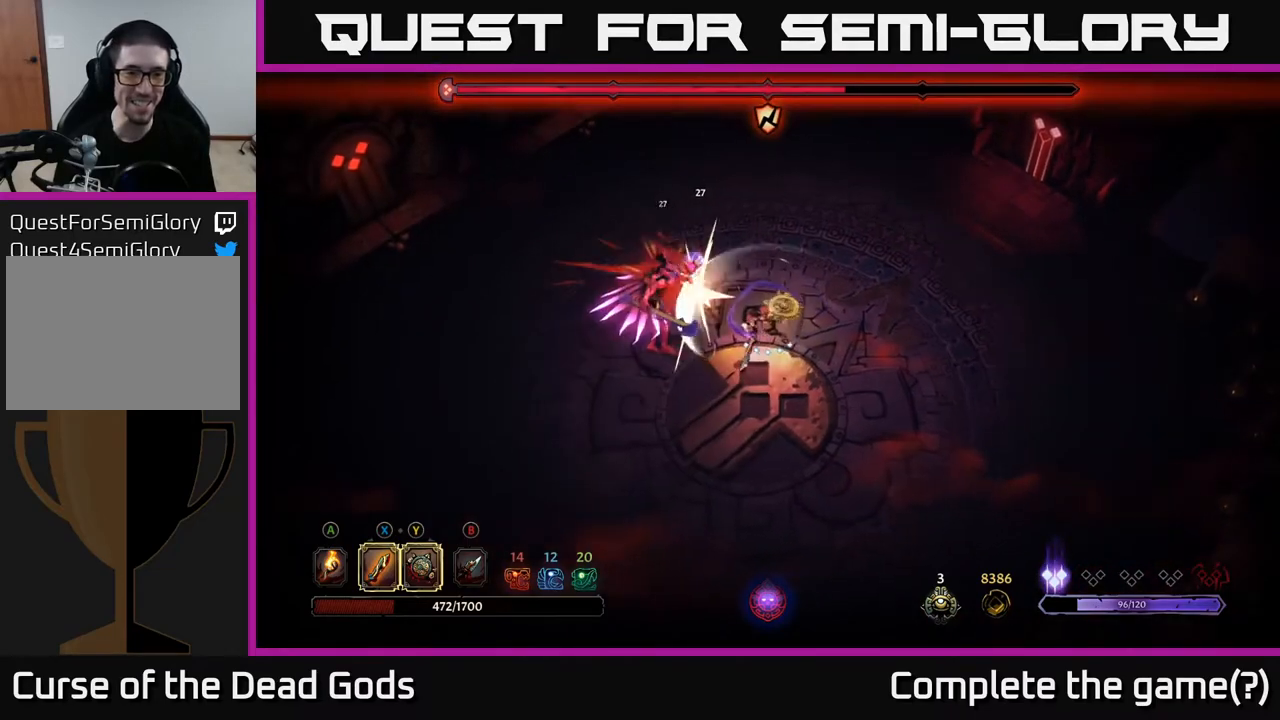
{"buttons": [], "left_stick": "left", "right_stick": "center", "events": [[50, "X", "down"], [217, "X", "up"]]}
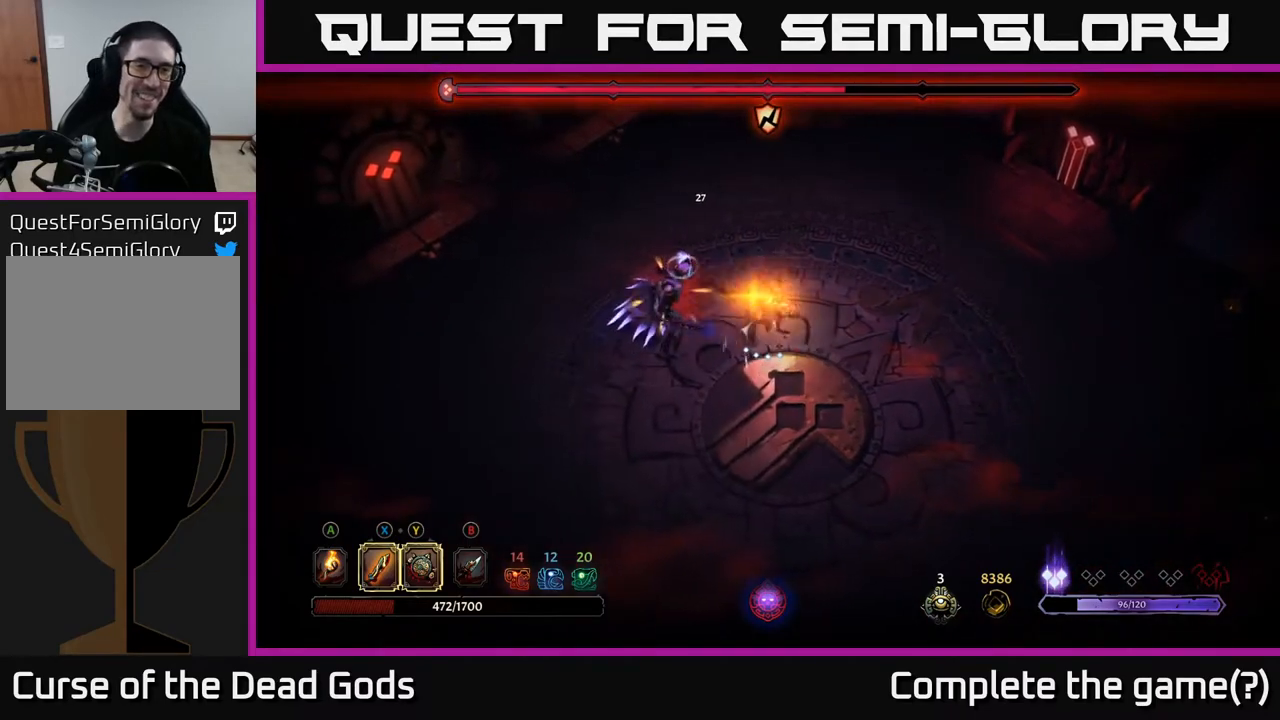
{"buttons": [], "left_stick": "left", "right_stick": "center", "events": [[17, "X", "down"], [183, "X", "up"], [267, "left_stick", "center"], [350, "left_stick", "left"]]}
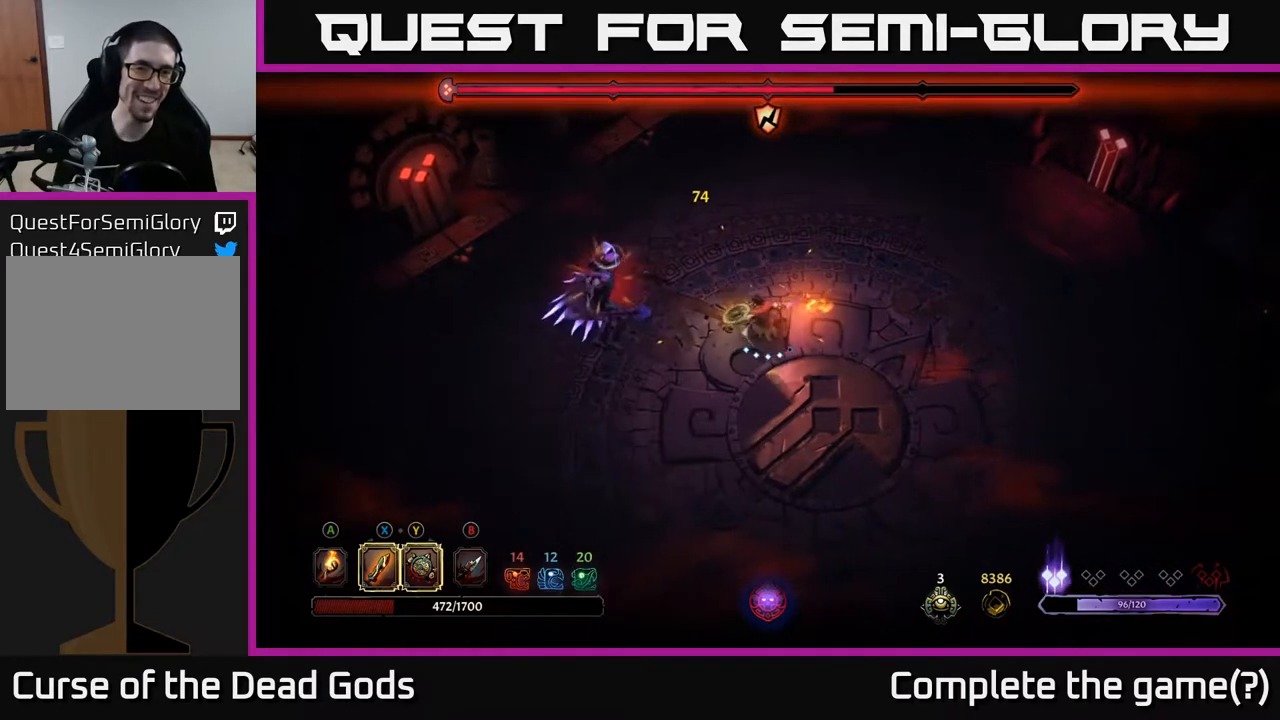
{"buttons": ["Y"], "left_stick": "left", "right_stick": "center", "events": [[150, "Y", "down"]]}
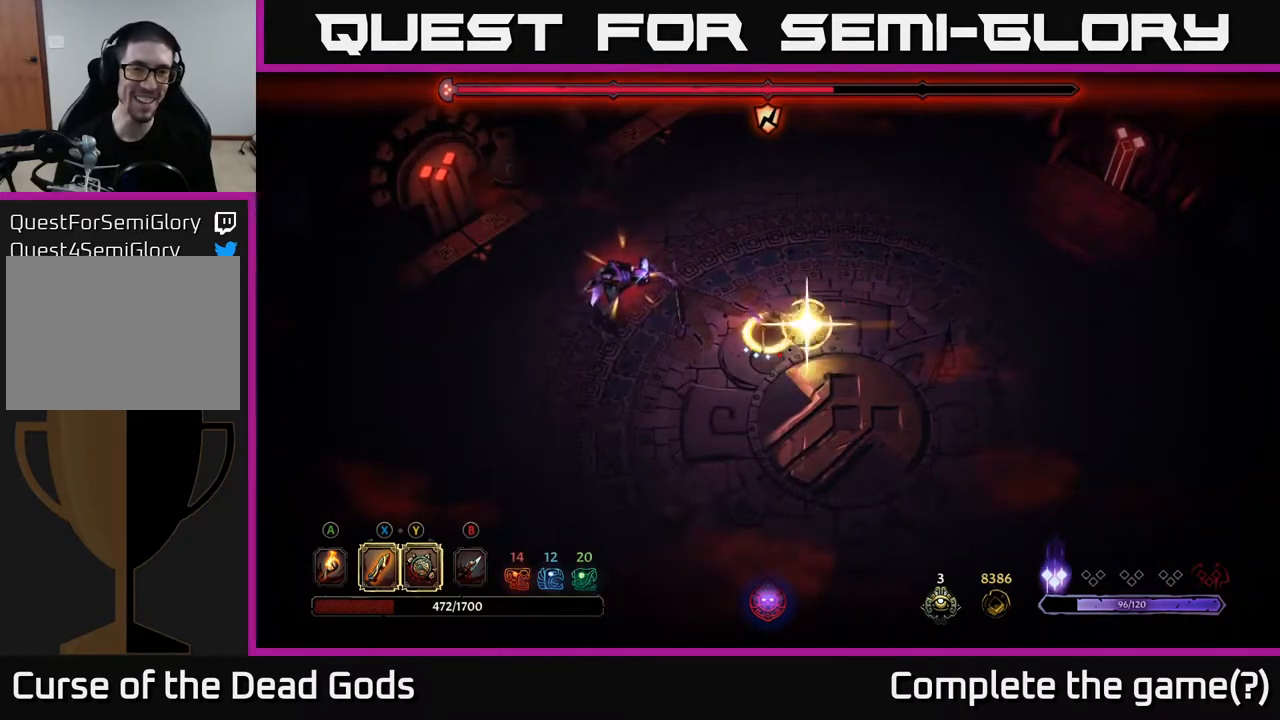
{"buttons": [], "left_stick": "left", "right_stick": "center", "events": [[33, "Y", "up"], [317, "X", "down"], [467, "X", "up"]]}
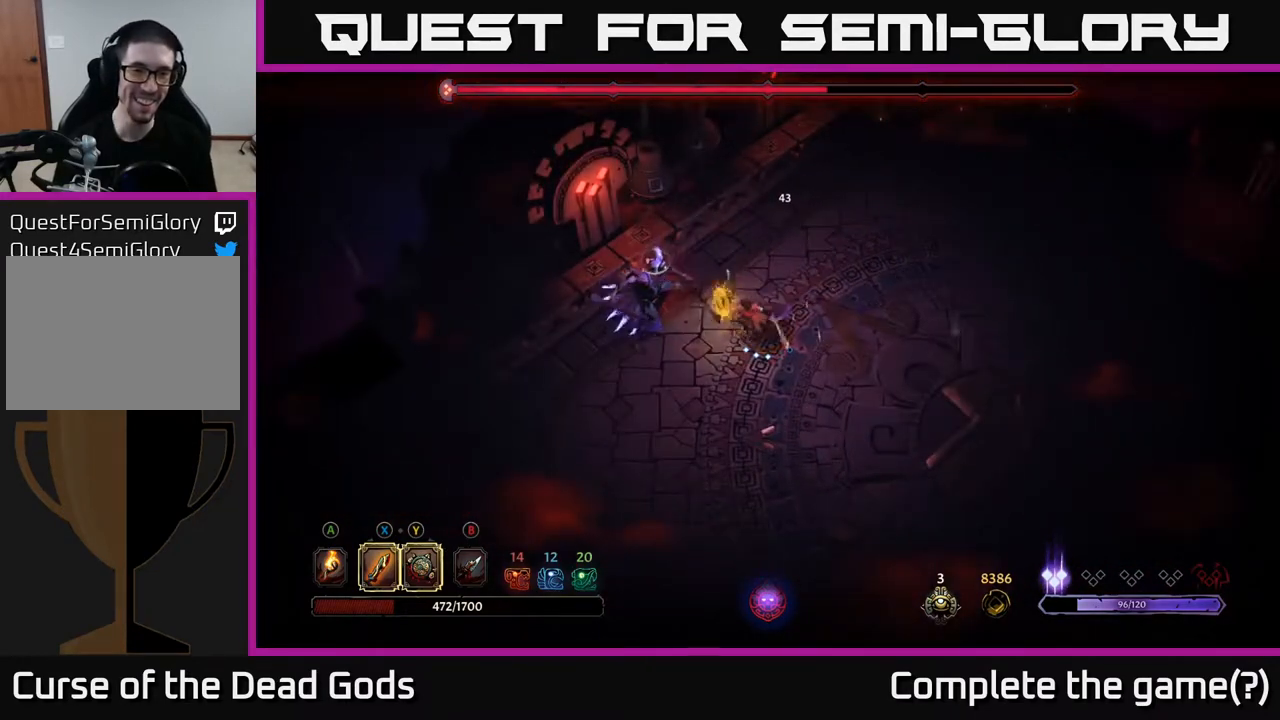
{"buttons": [], "left_stick": "left", "right_stick": "center", "events": [[217, "X", "down"], [367, "X", "up"]]}
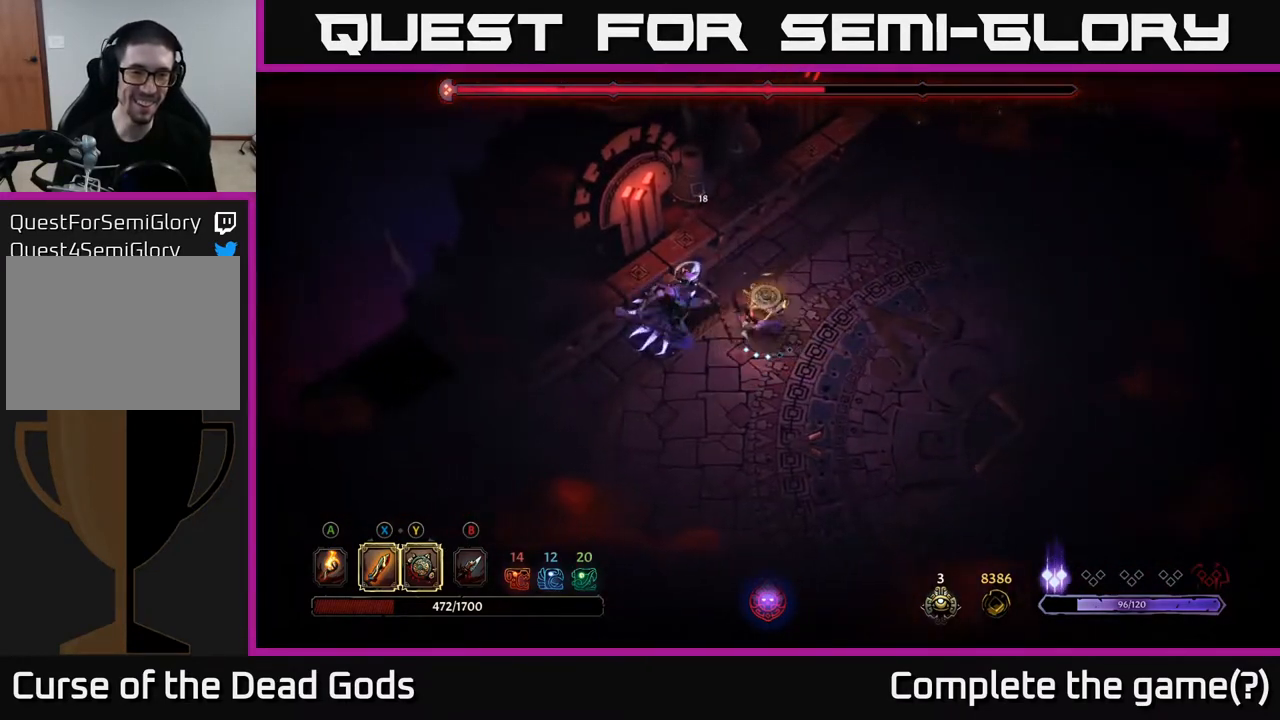
{"buttons": ["X"], "left_stick": "left", "right_stick": "center", "events": [[50, "X", "down"], [233, "X", "up"], [417, "X", "down"]]}
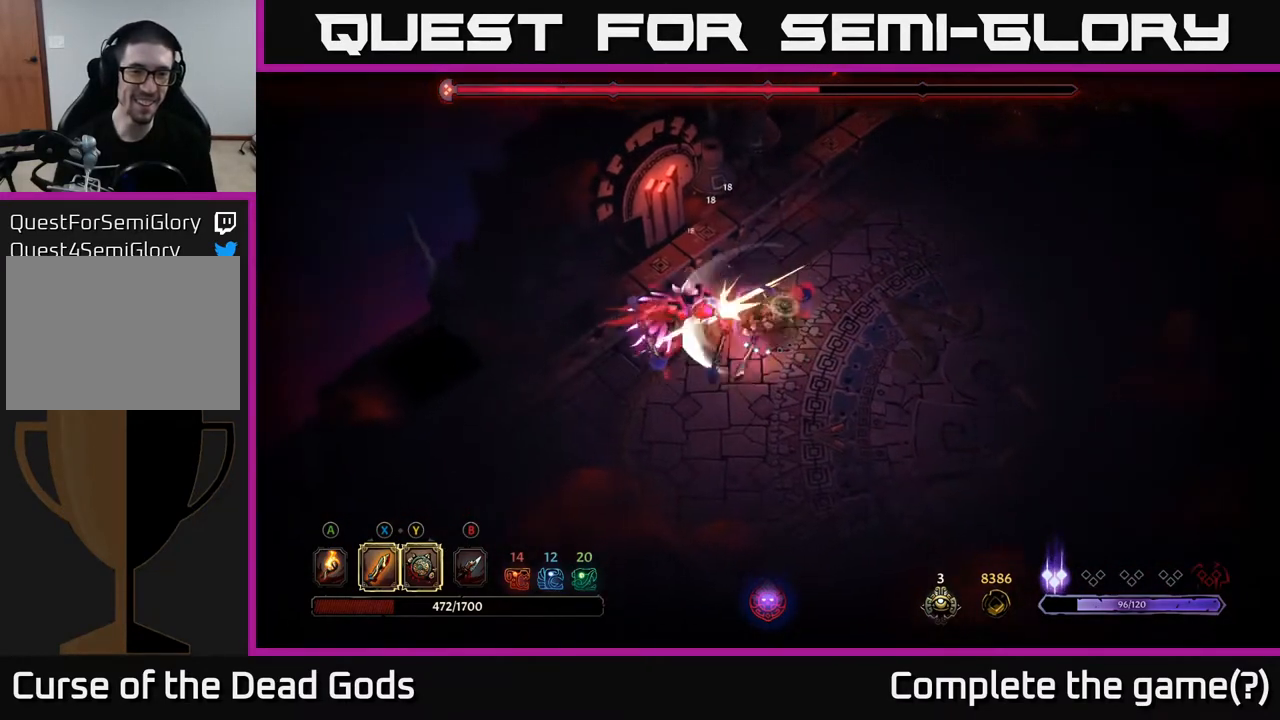
{"buttons": [], "left_stick": "down-left", "right_stick": "center", "events": [[100, "X", "up"], [450, "left_stick", "down-left"]]}
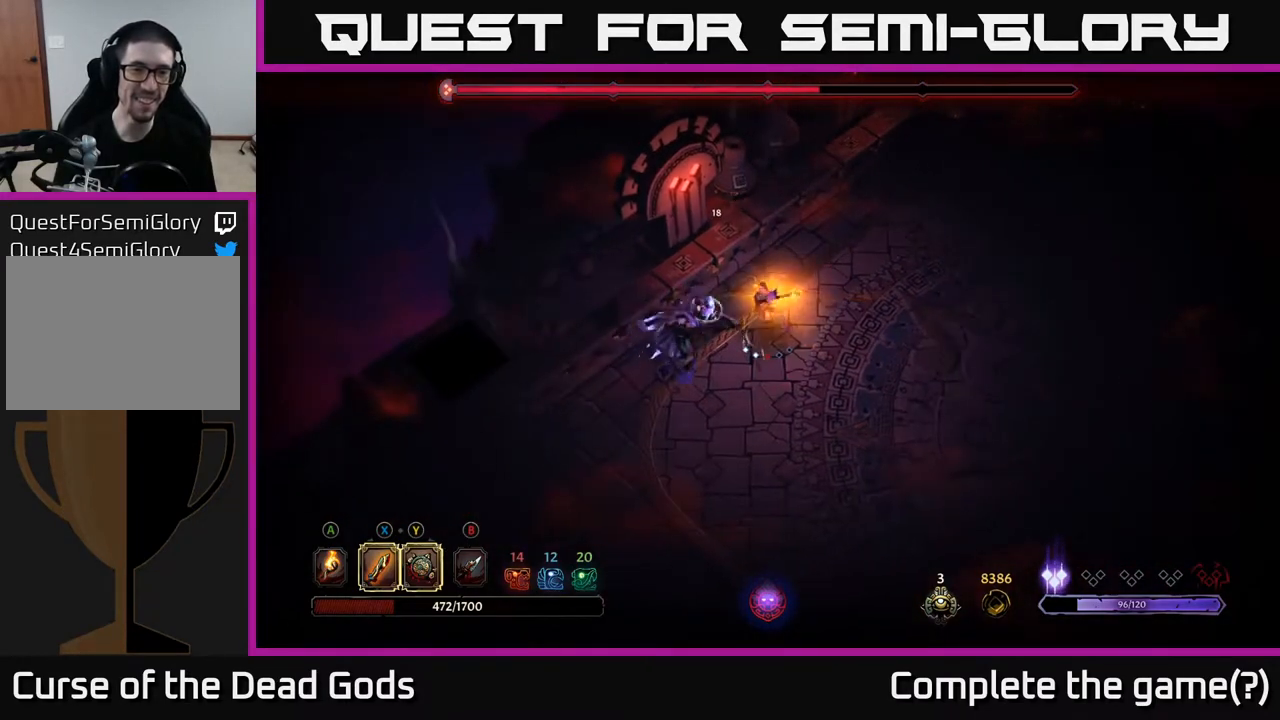
{"buttons": [], "left_stick": "right", "right_stick": "center", "events": [[167, "left_stick", "center"], [300, "left_stick", "right"]]}
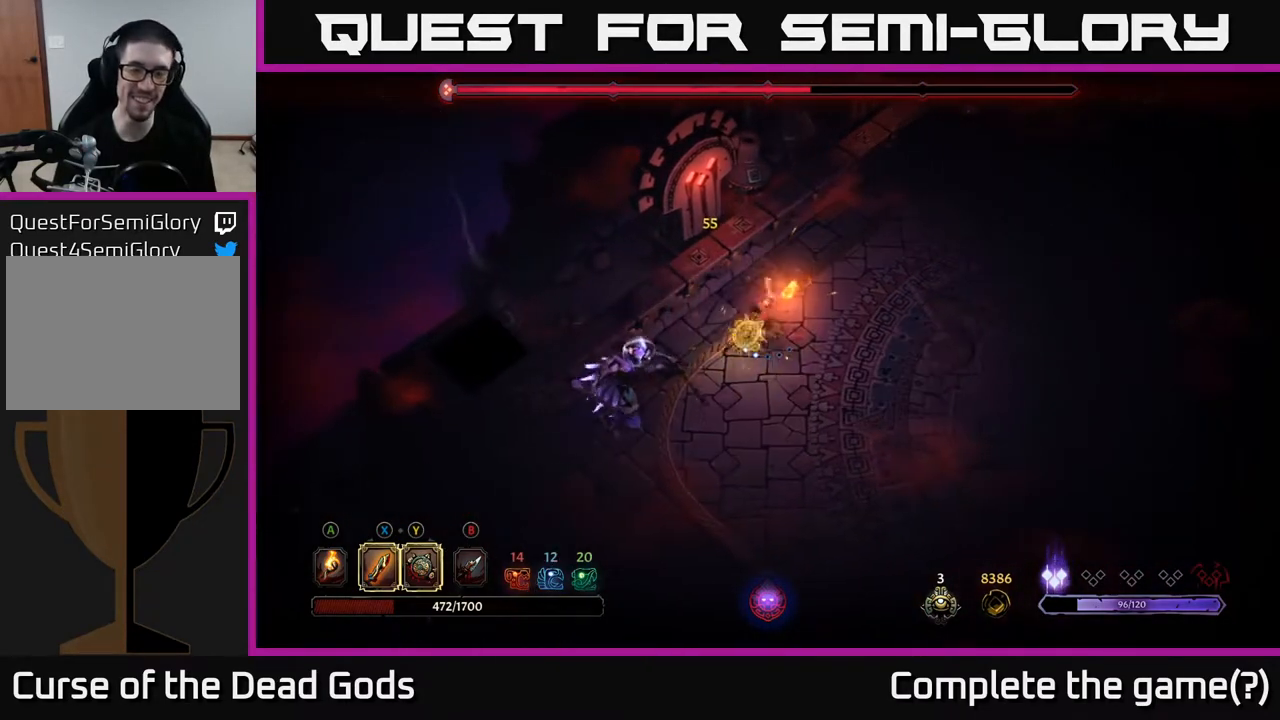
{"buttons": [], "left_stick": "right", "right_stick": "center", "events": []}
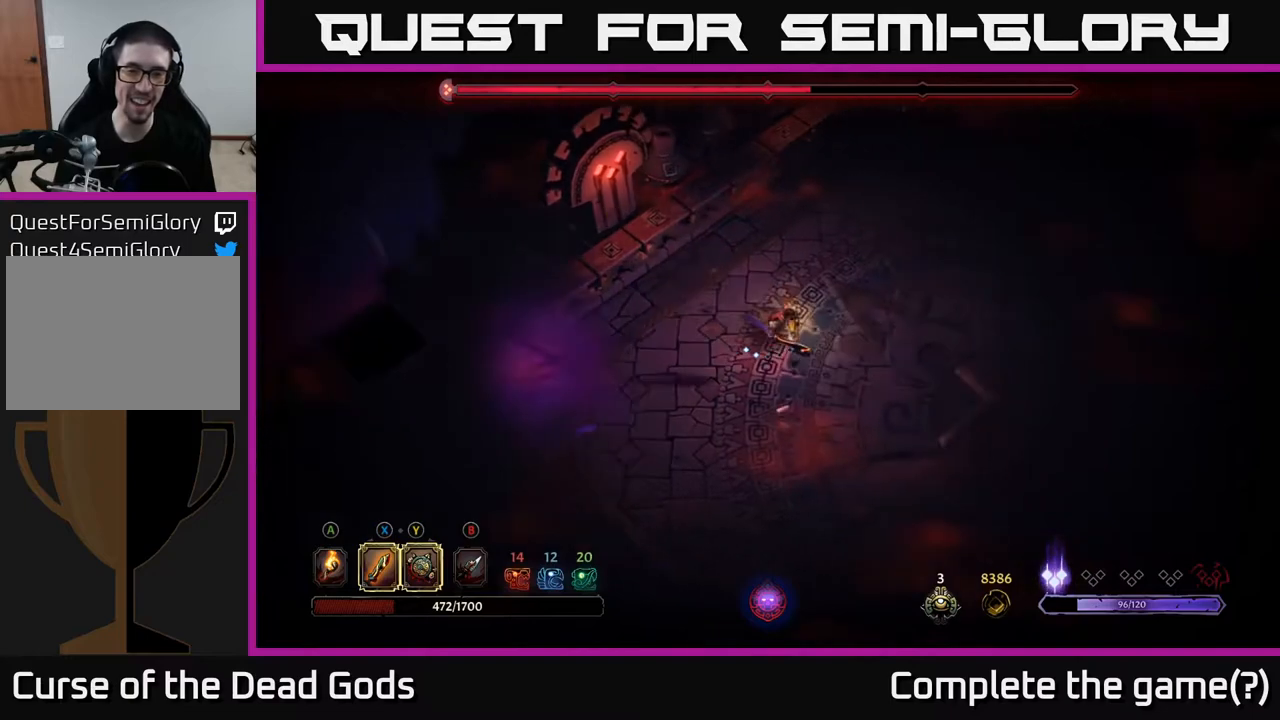
{"buttons": [], "left_stick": "right", "right_stick": "center", "events": []}
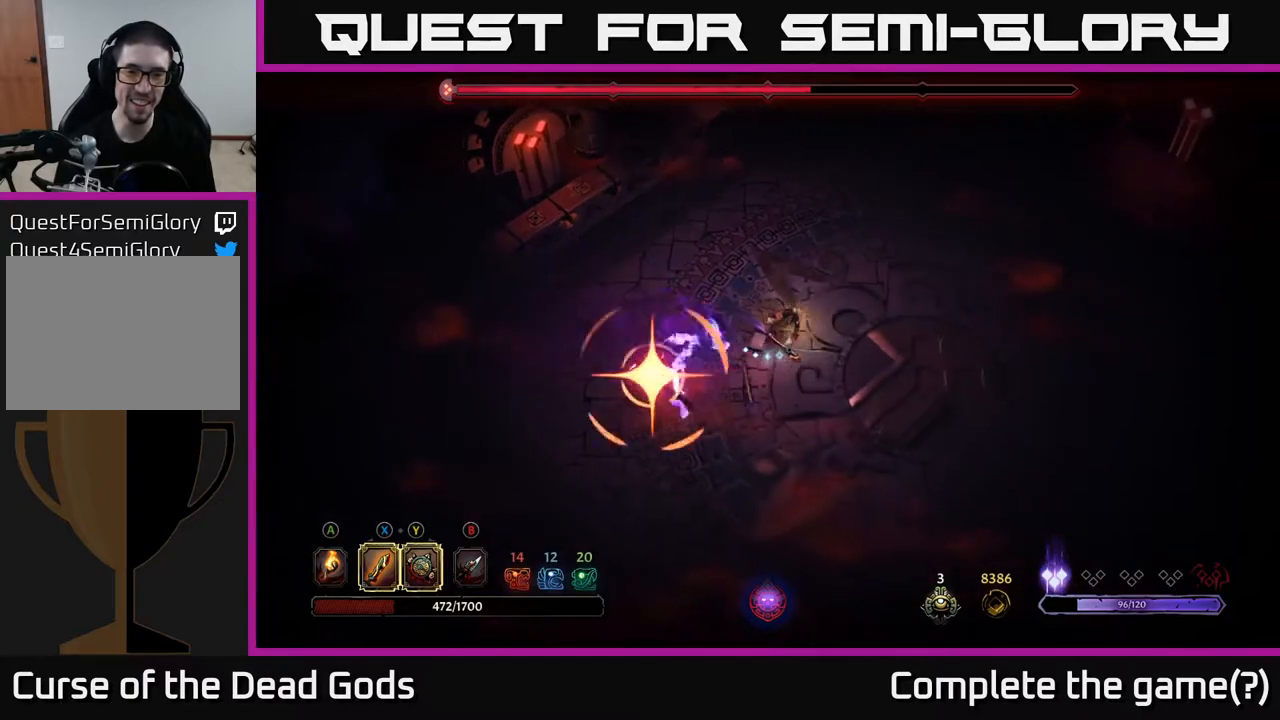
{"buttons": [], "left_stick": "left", "right_stick": "center", "events": [[267, "left_stick", "up"], [300, "X", "down"], [333, "left_stick", "left"], [383, "X", "up"]]}
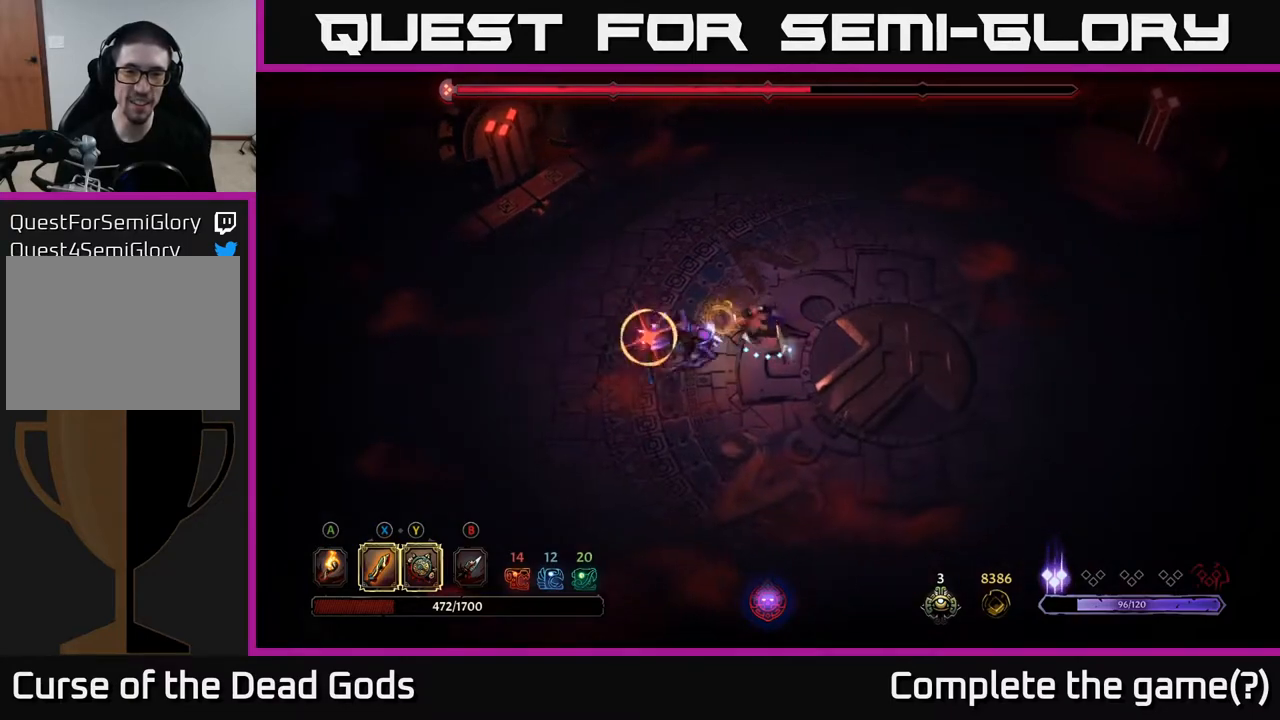
{"buttons": [], "left_stick": "center", "right_stick": "center", "events": [[100, "R2", "down"], [100, "left_stick", "up-left"], [217, "left_stick", "up"], [233, "R2", "up"], [333, "left_stick", "center"]]}
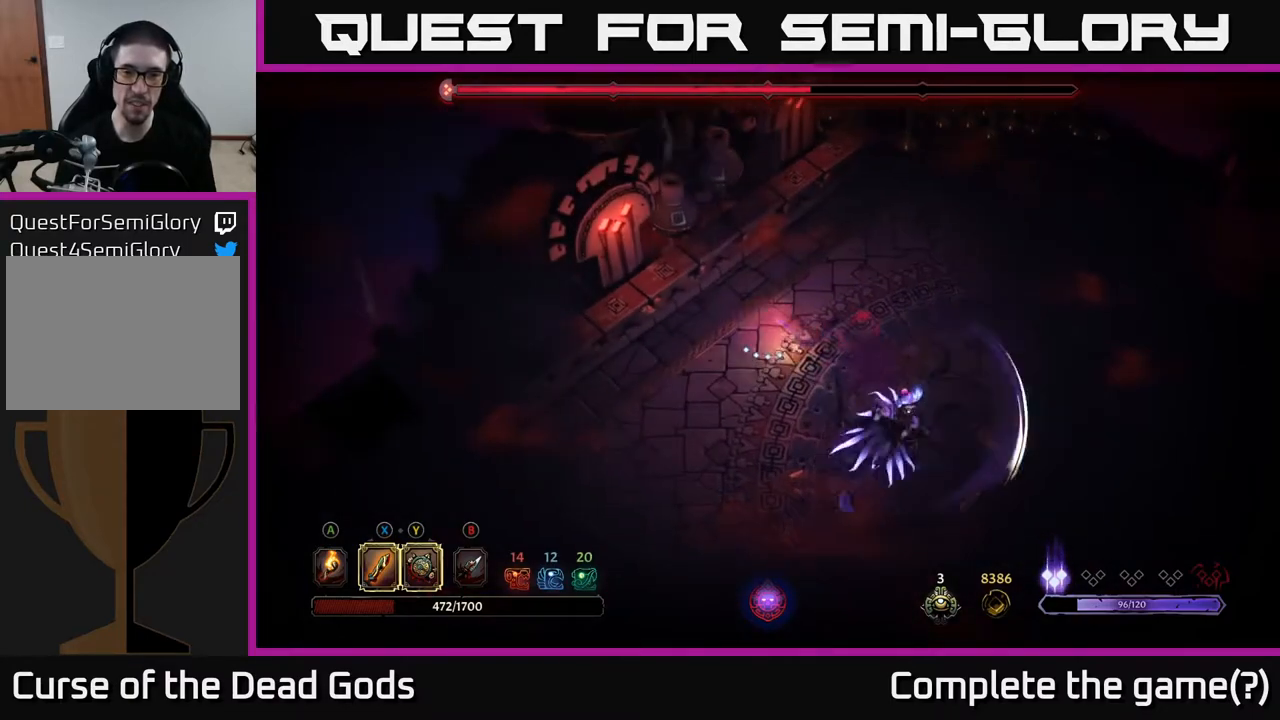
{"buttons": ["L2"], "left_stick": "down-right", "right_stick": "center", "events": [[100, "left_stick", "left"], [300, "left_stick", "center"], [350, "left_stick", "down-right"], [483, "L2", "down"]]}
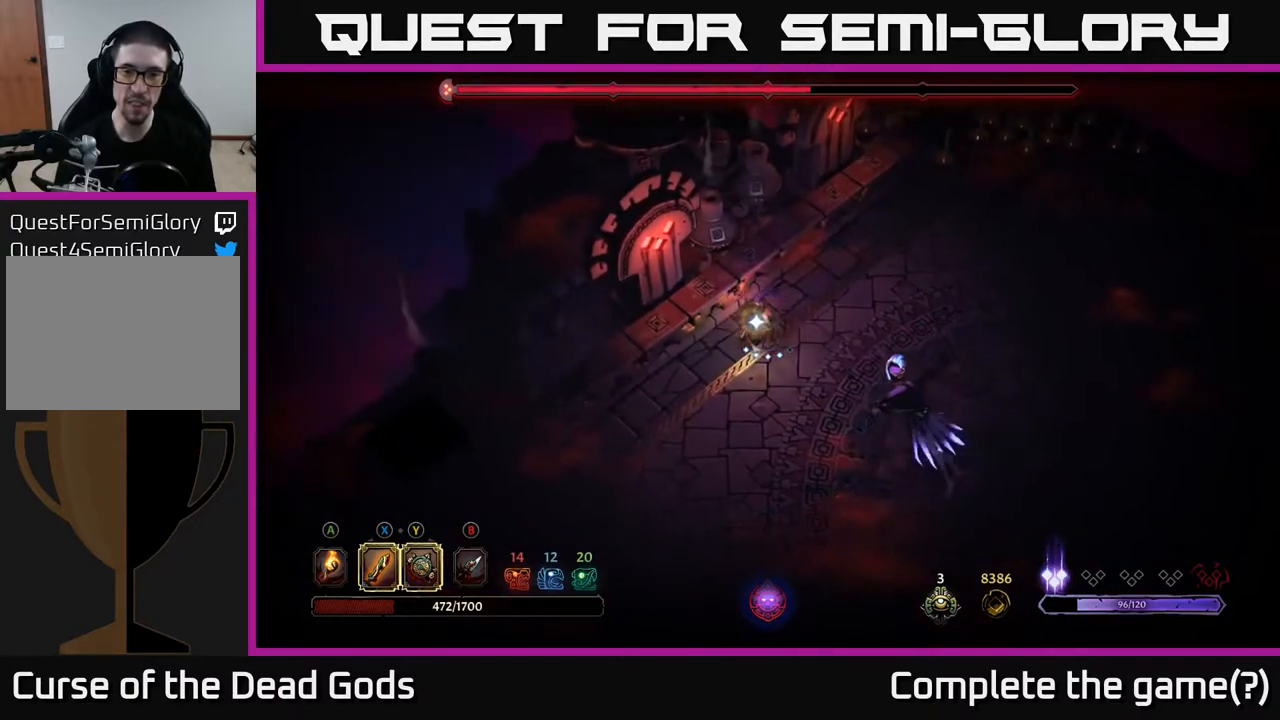
{"buttons": [], "left_stick": "down-right", "right_stick": "center", "events": [[117, "L2", "up"]]}
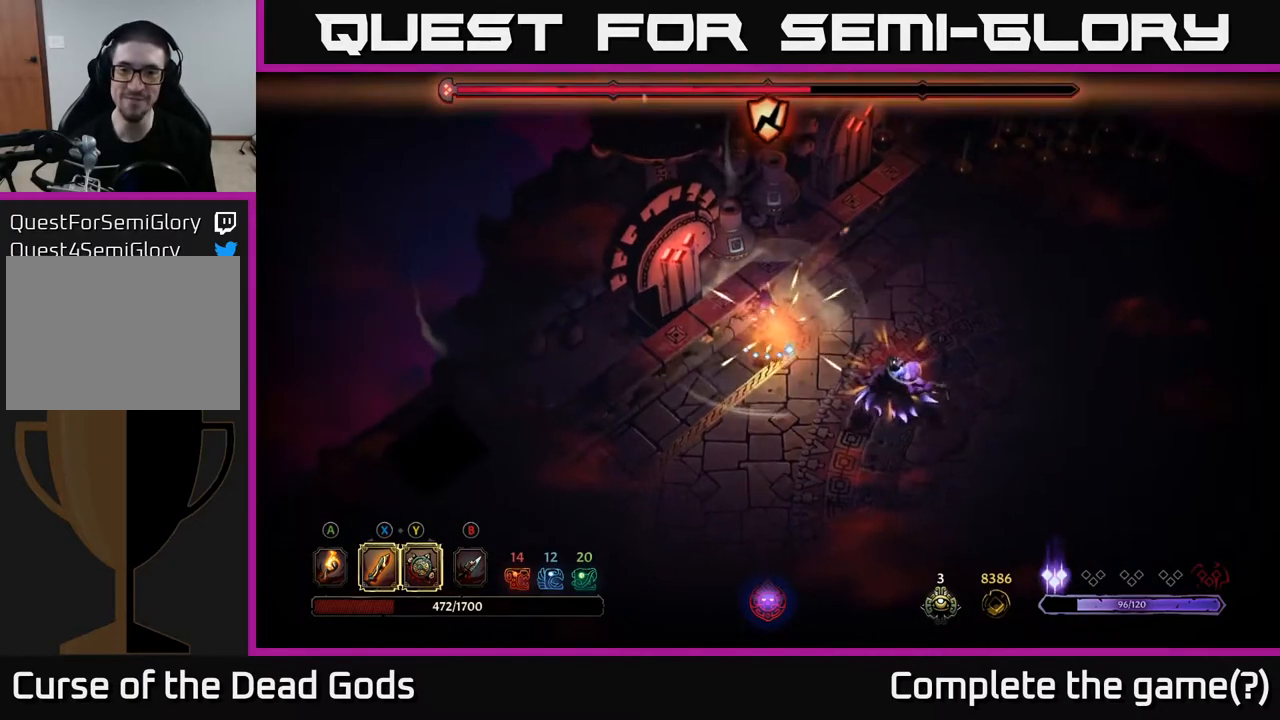
{"buttons": [], "left_stick": "down-right", "right_stick": "center", "events": [[300, "X", "down"], [483, "X", "up"]]}
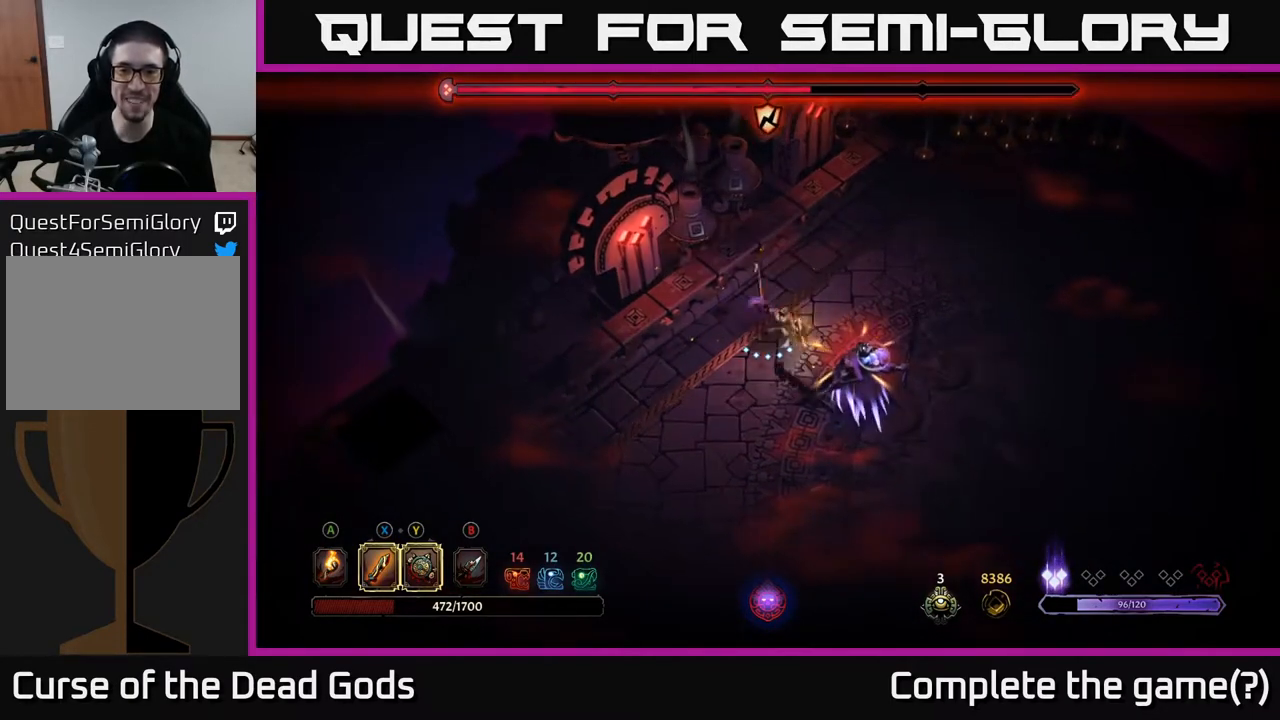
{"buttons": [], "left_stick": "down-right", "right_stick": "center", "events": [[250, "X", "down"], [400, "X", "up"]]}
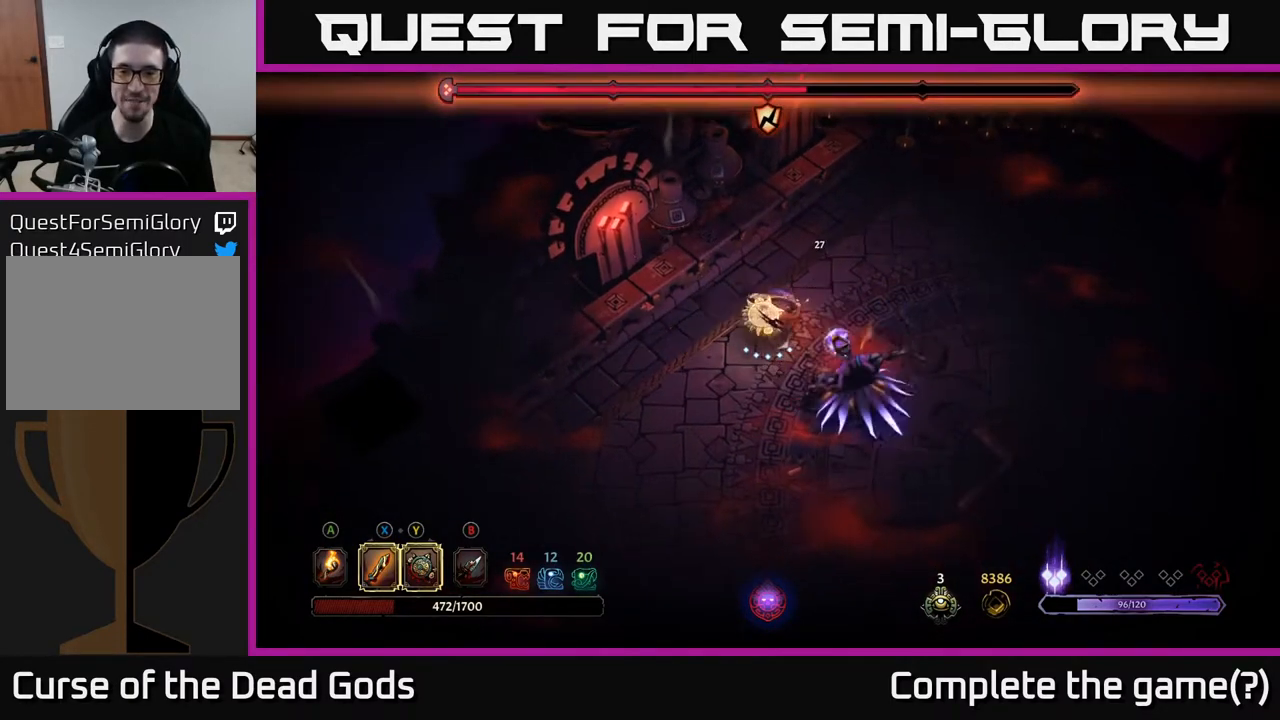
{"buttons": [], "left_stick": "down-right", "right_stick": "center", "events": [[183, "X", "down"], [350, "X", "up"]]}
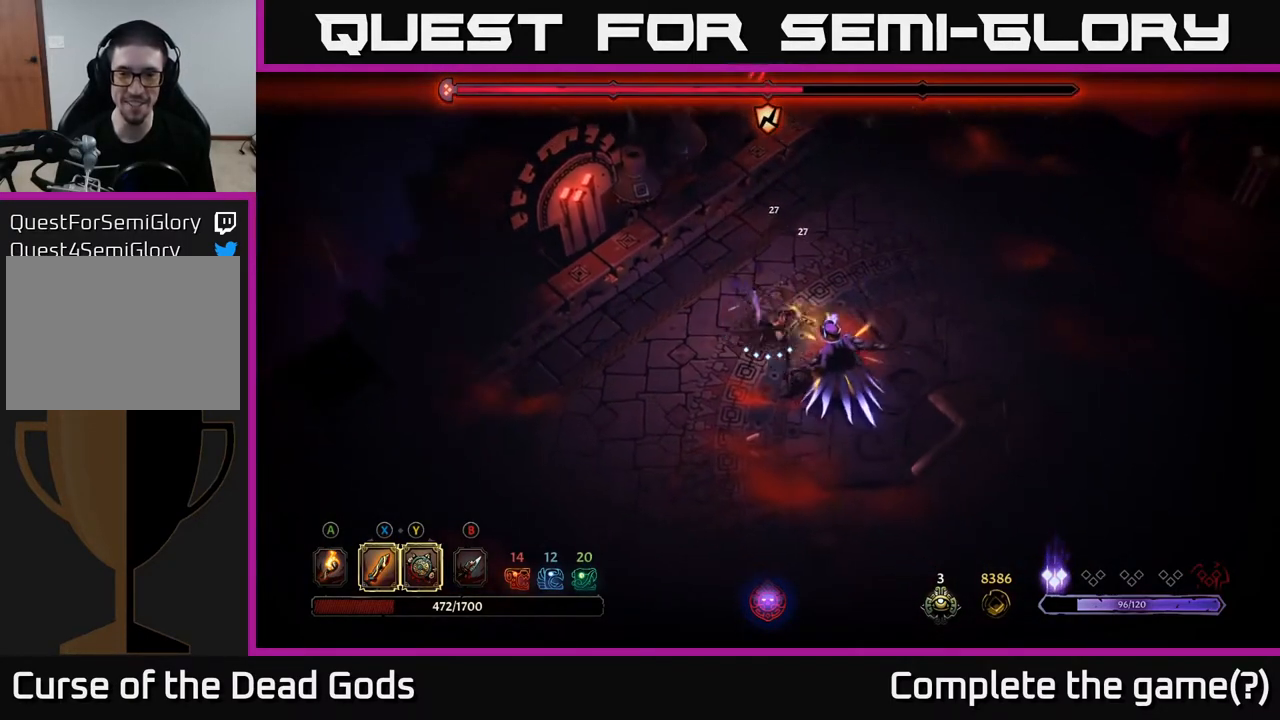
{"buttons": [], "left_stick": "down-right", "right_stick": "center", "events": [[67, "X", "down"], [250, "X", "up"]]}
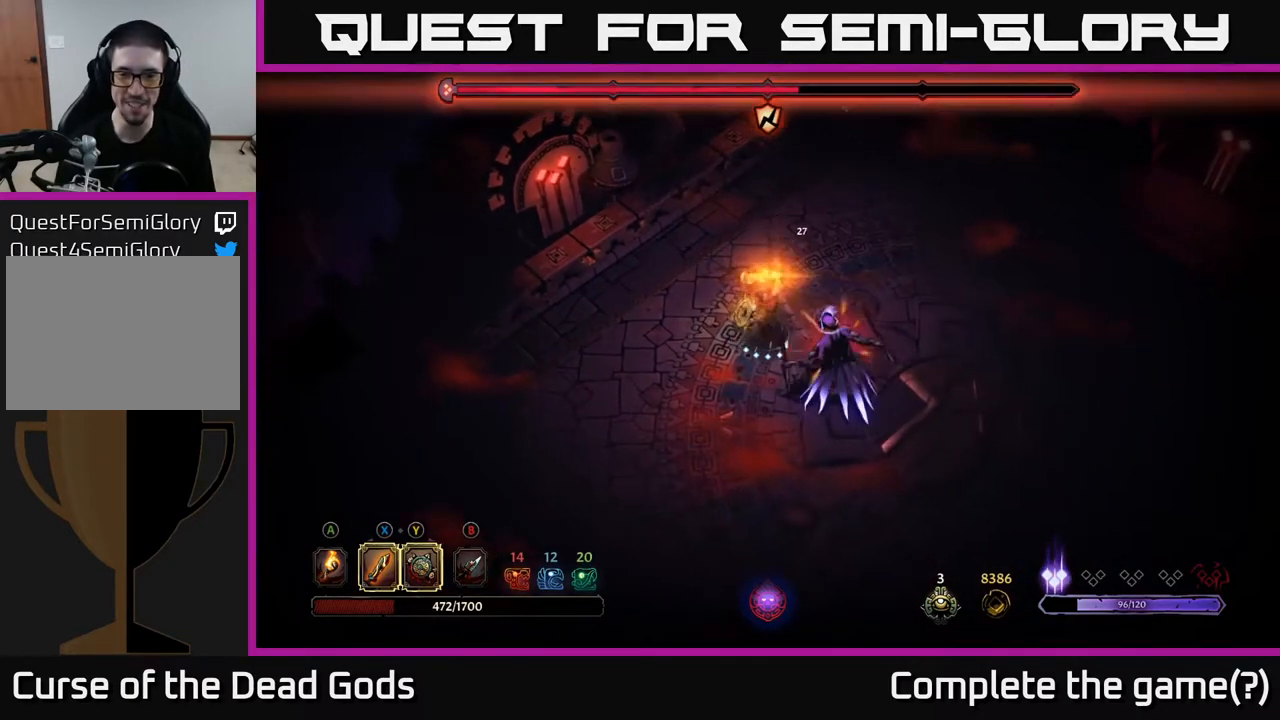
{"buttons": [], "left_stick": "down-right", "right_stick": "center", "events": [[67, "X", "down"], [250, "X", "up"]]}
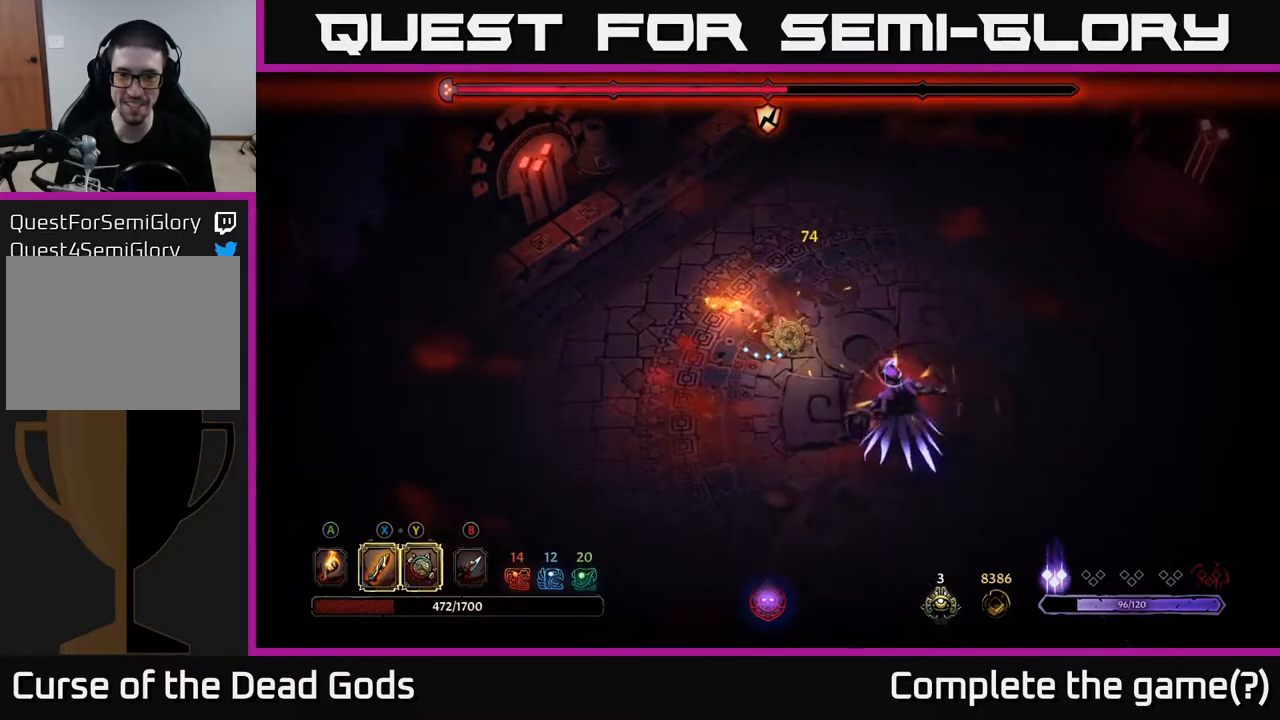
{"buttons": [], "left_stick": "down-right", "right_stick": "center", "events": [[83, "Y", "down"], [467, "Y", "up"]]}
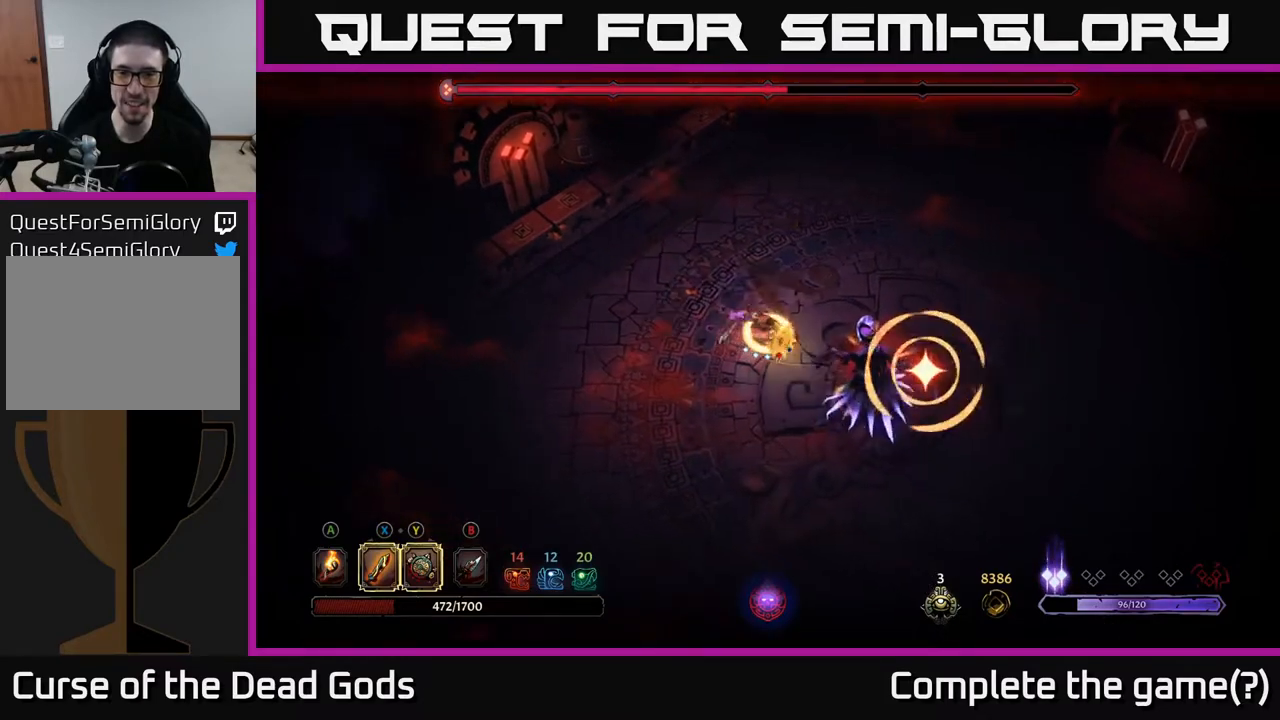
{"buttons": [], "left_stick": "down-right", "right_stick": "center", "events": [[200, "X", "down"], [300, "X", "up"]]}